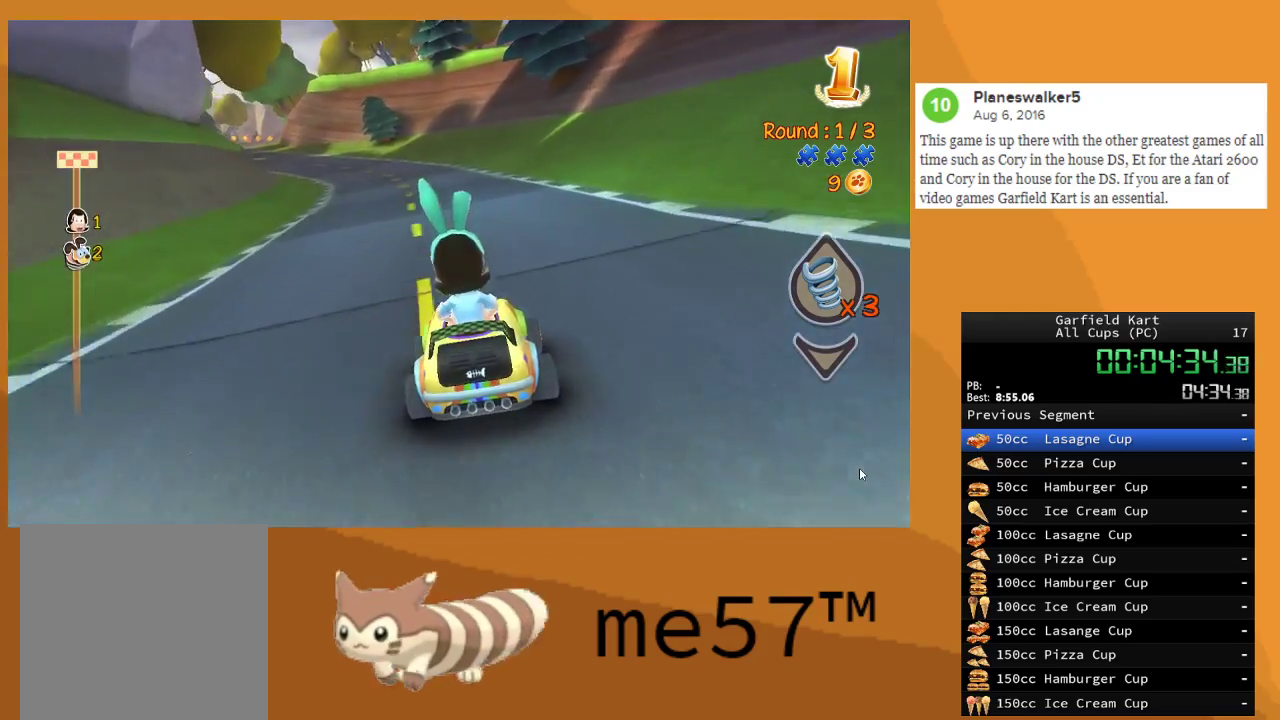
Gameplay with a controller (Xbox layout); each line is a JSON object with the inputs held at the frame after it. "events" lists button and stick changes between this image and that frame as [ms after this image, input, new state], when the widget could be followed in between. Not read: L3 R3.
{"buttons": ["B", "R2"], "left_stick": "up-left", "right_stick": "center", "events": [[183, "B", "down"], [217, "left_stick", "up-left"]]}
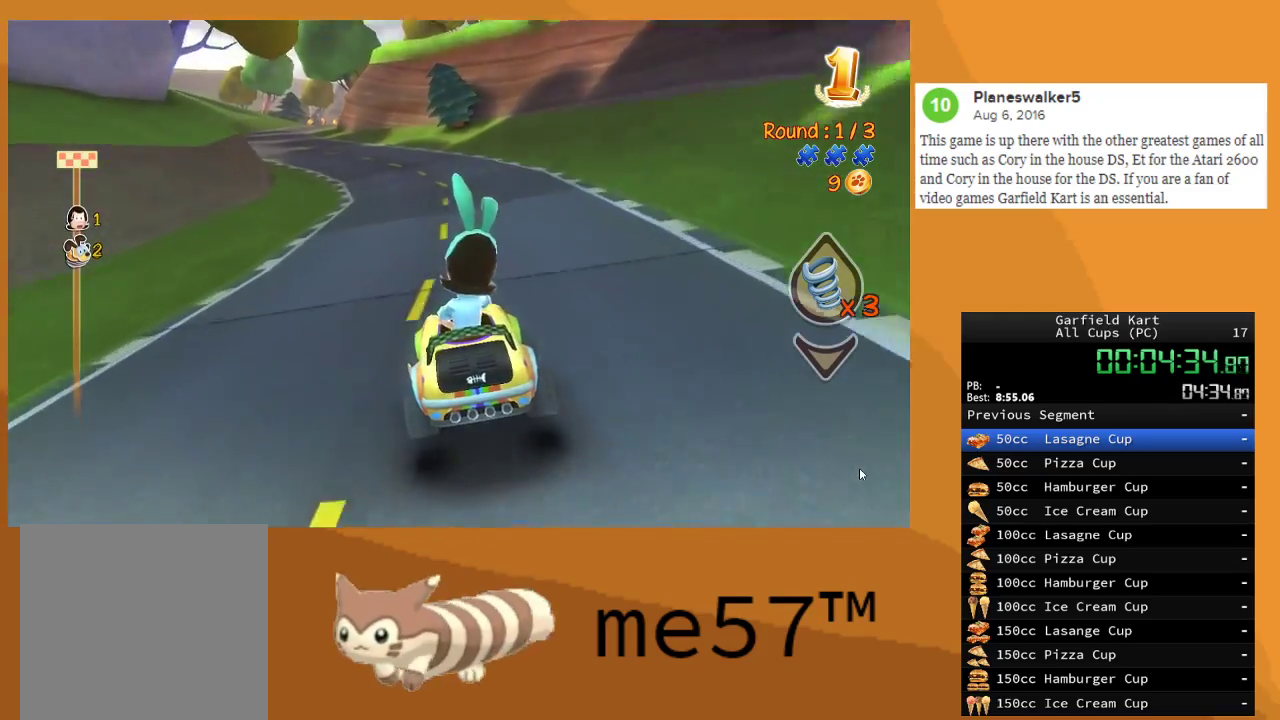
{"buttons": ["B", "R2"], "left_stick": "right", "right_stick": "center", "events": [[200, "left_stick", "right"]]}
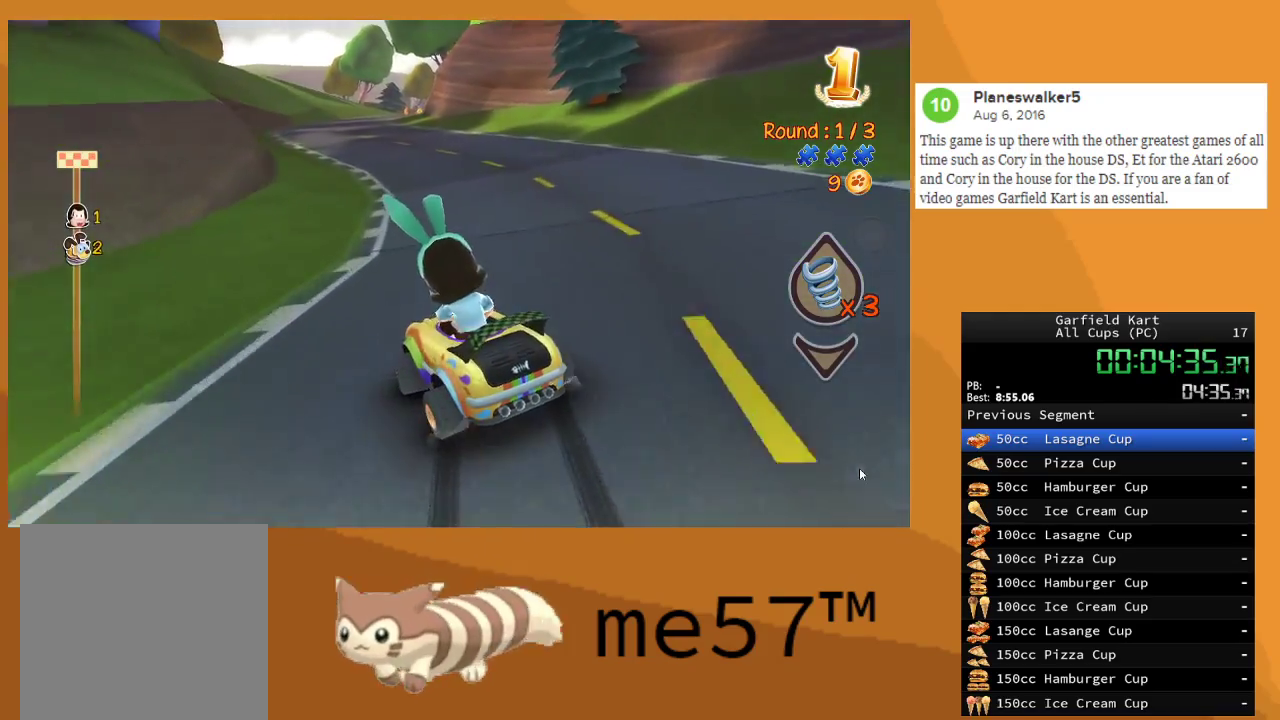
{"buttons": ["B", "R2"], "left_stick": "up-left", "right_stick": "center", "events": [[467, "left_stick", "up-left"]]}
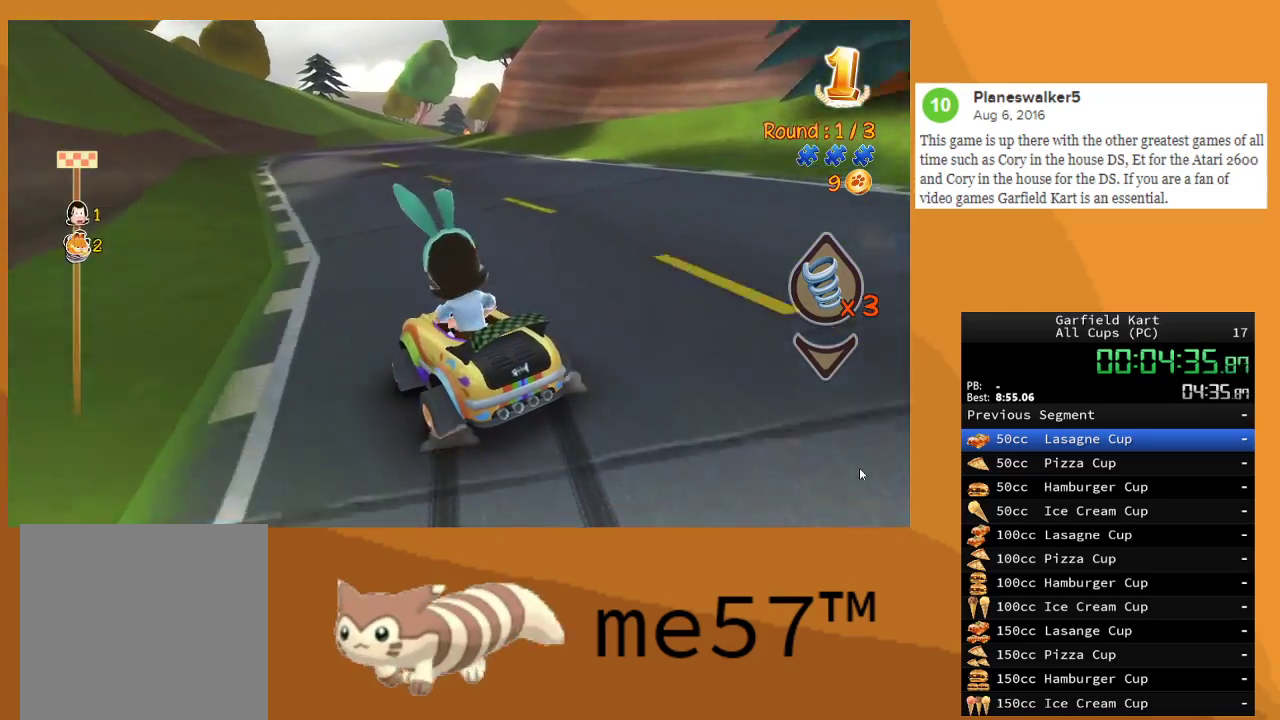
{"buttons": ["B", "R2"], "left_stick": "right", "right_stick": "center", "events": [[283, "B", "up"], [283, "left_stick", "right"], [400, "B", "down"]]}
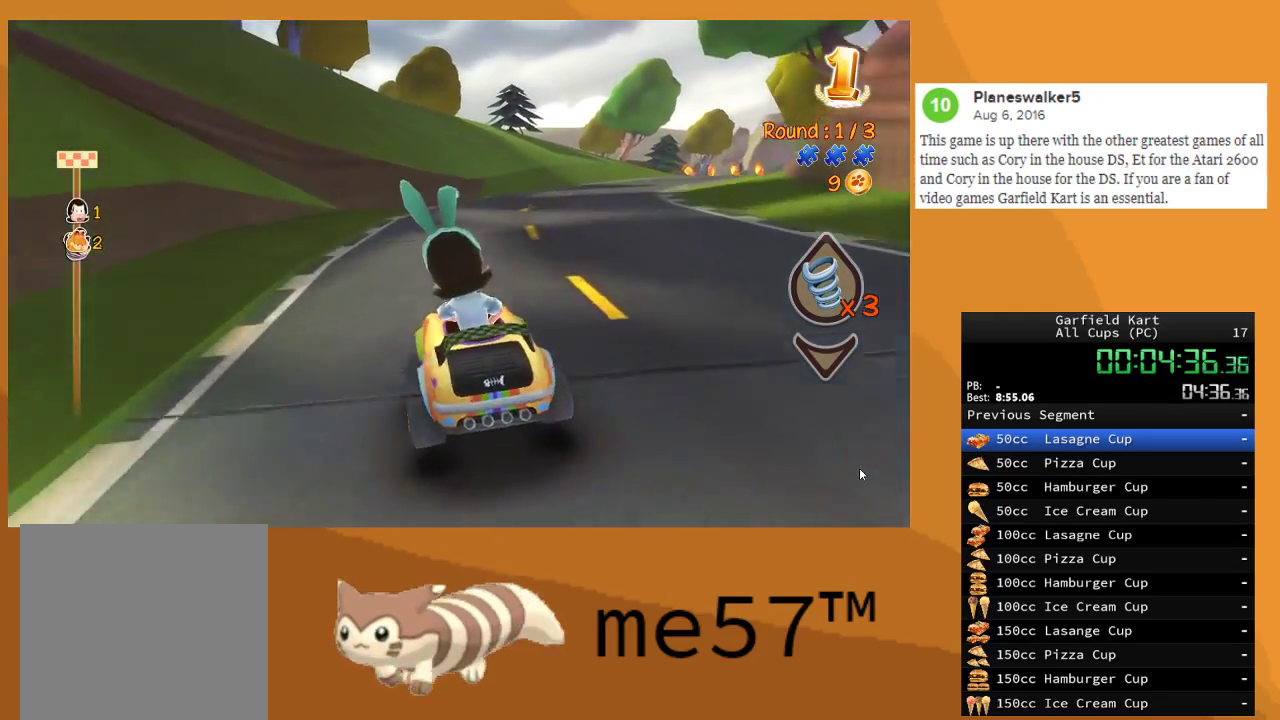
{"buttons": ["B", "R2"], "left_stick": "up-left", "right_stick": "center", "events": [[467, "left_stick", "up-left"]]}
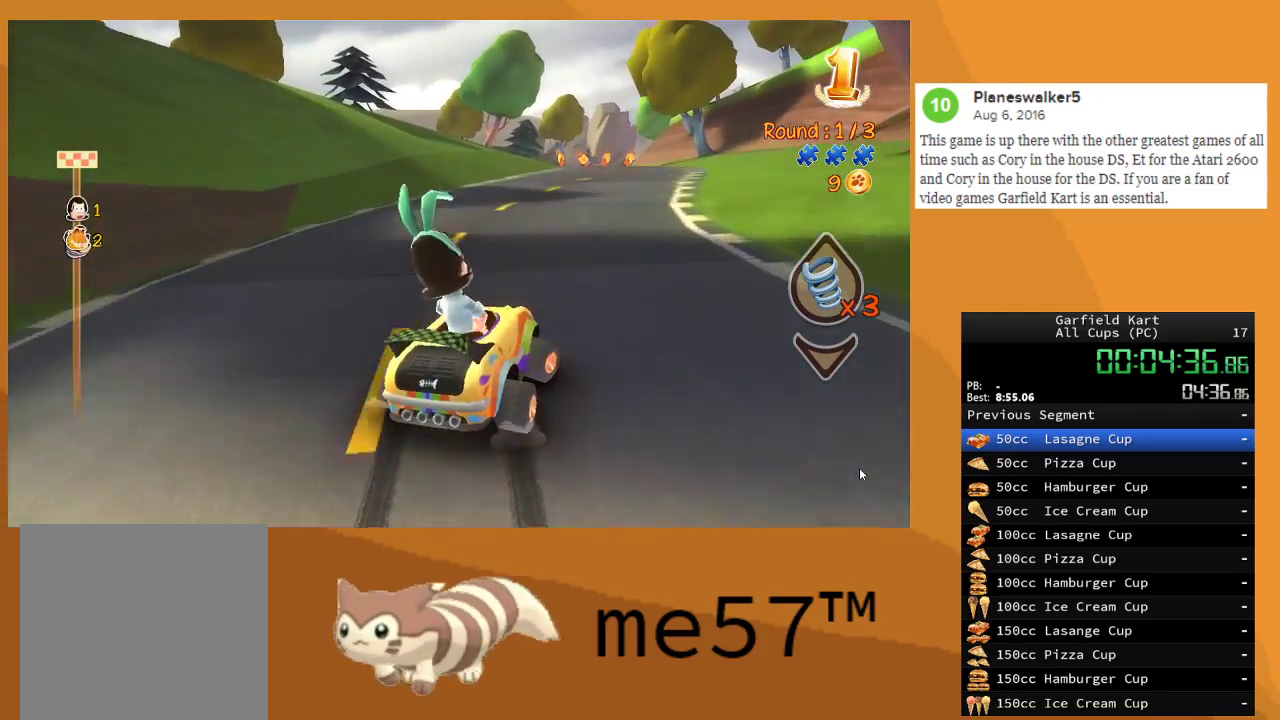
{"buttons": ["B", "R2"], "left_stick": "right", "right_stick": "center", "events": [[383, "left_stick", "up-right"], [450, "left_stick", "right"]]}
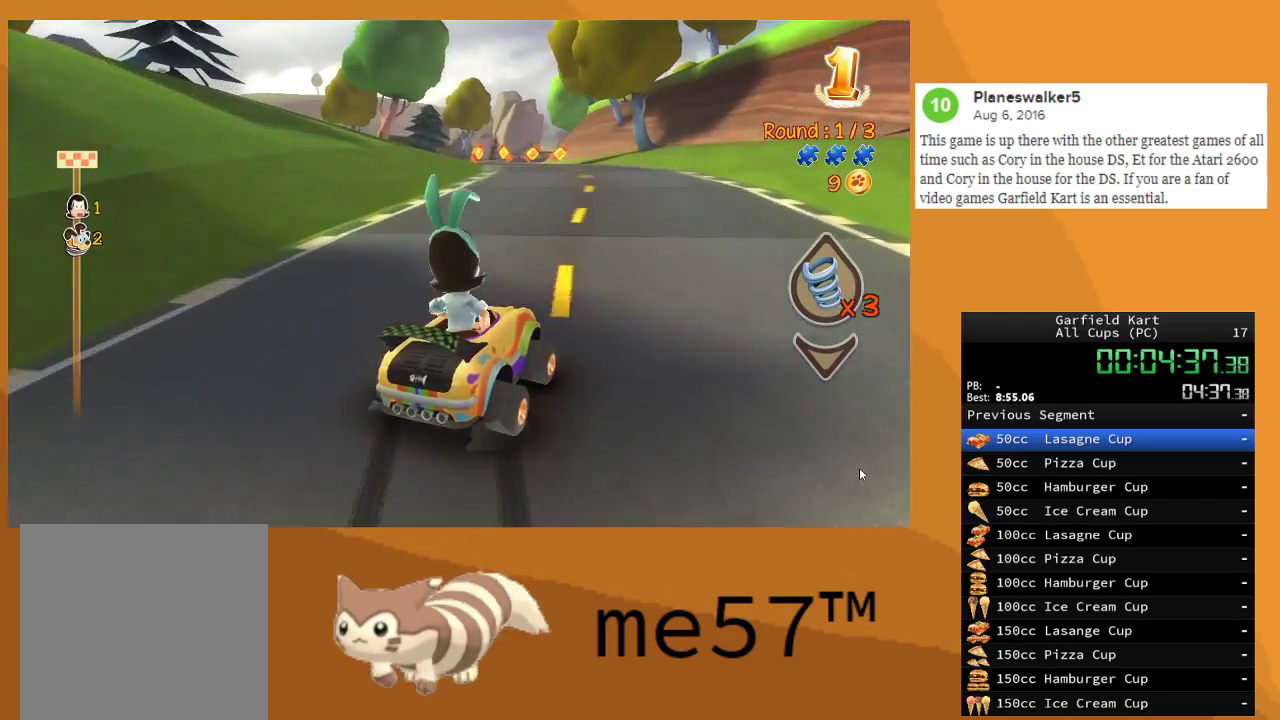
{"buttons": ["B", "R2"], "left_stick": "up-left", "right_stick": "center", "events": [[217, "B", "up"], [300, "left_stick", "up-left"], [317, "B", "down"]]}
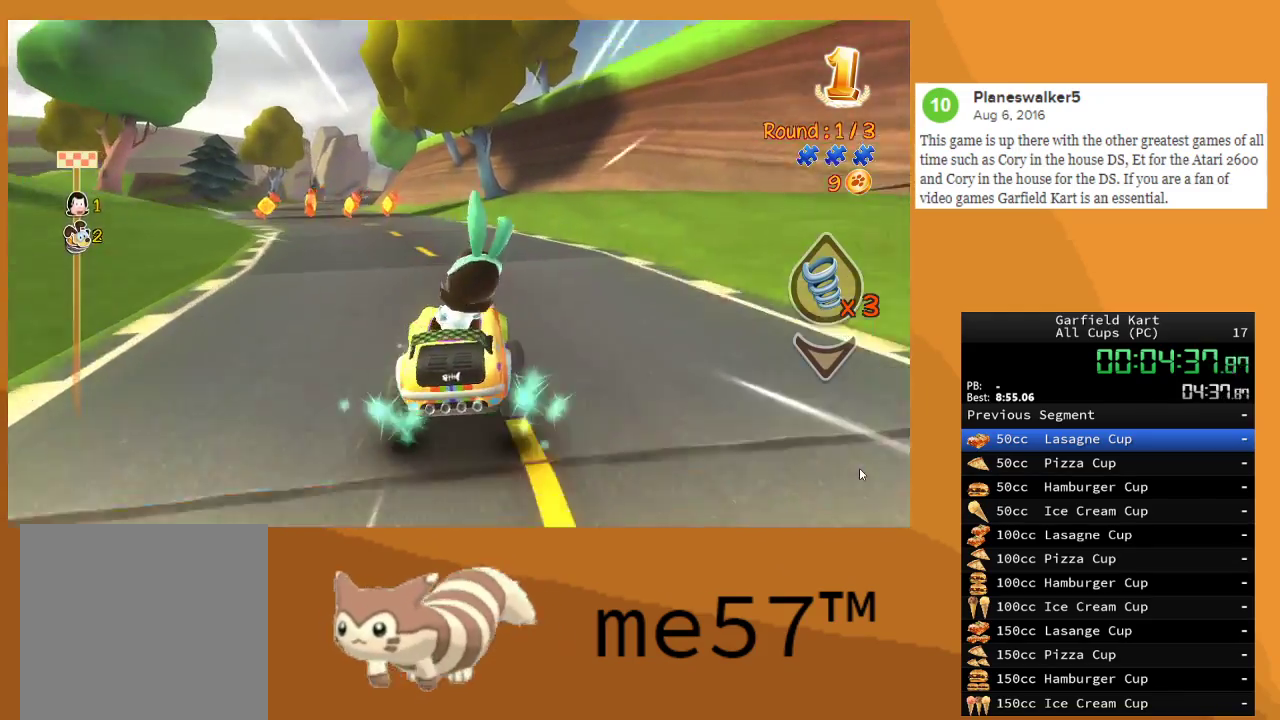
{"buttons": ["R2"], "left_stick": "left", "right_stick": "center", "events": [[200, "B", "up"], [283, "left_stick", "center"], [500, "left_stick", "left"]]}
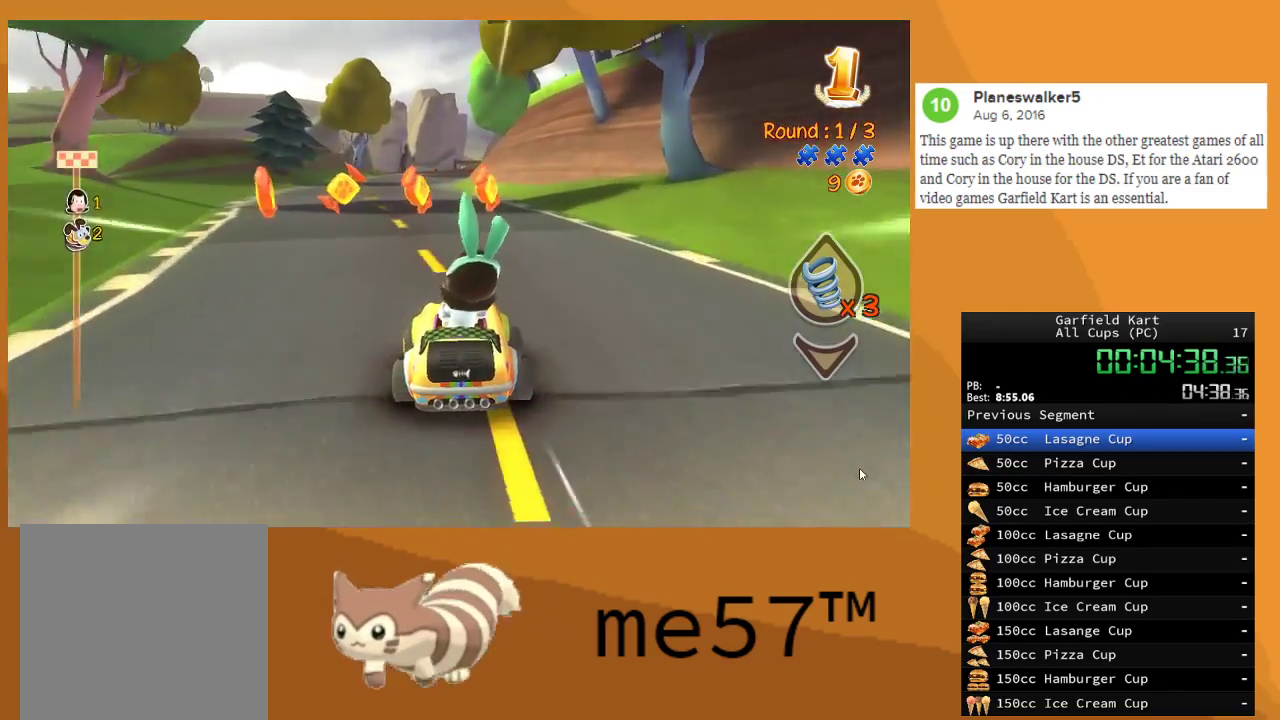
{"buttons": ["R2"], "left_stick": "up-left", "right_stick": "center", "events": [[17, "left_stick", "up-left"], [217, "left_stick", "center"], [300, "left_stick", "up-left"]]}
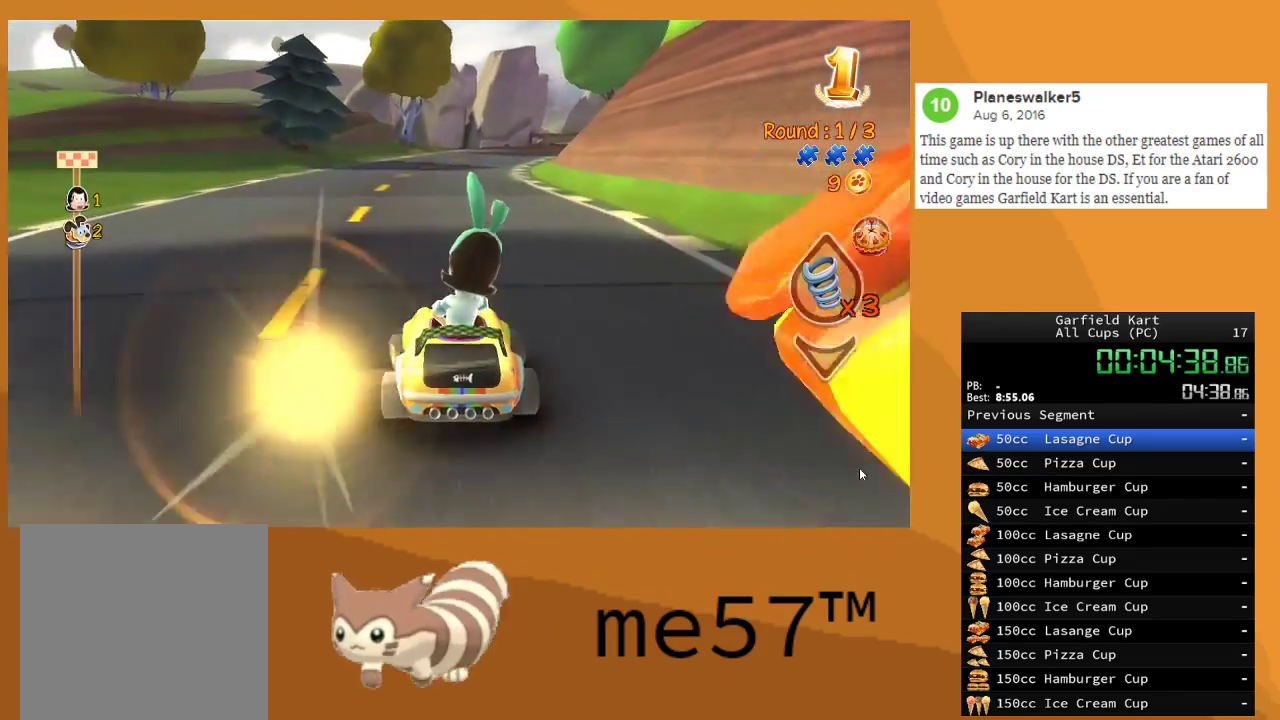
{"buttons": ["B", "R2"], "left_stick": "right", "right_stick": "center", "events": [[33, "left_stick", "center"], [267, "left_stick", "right"], [317, "B", "down"]]}
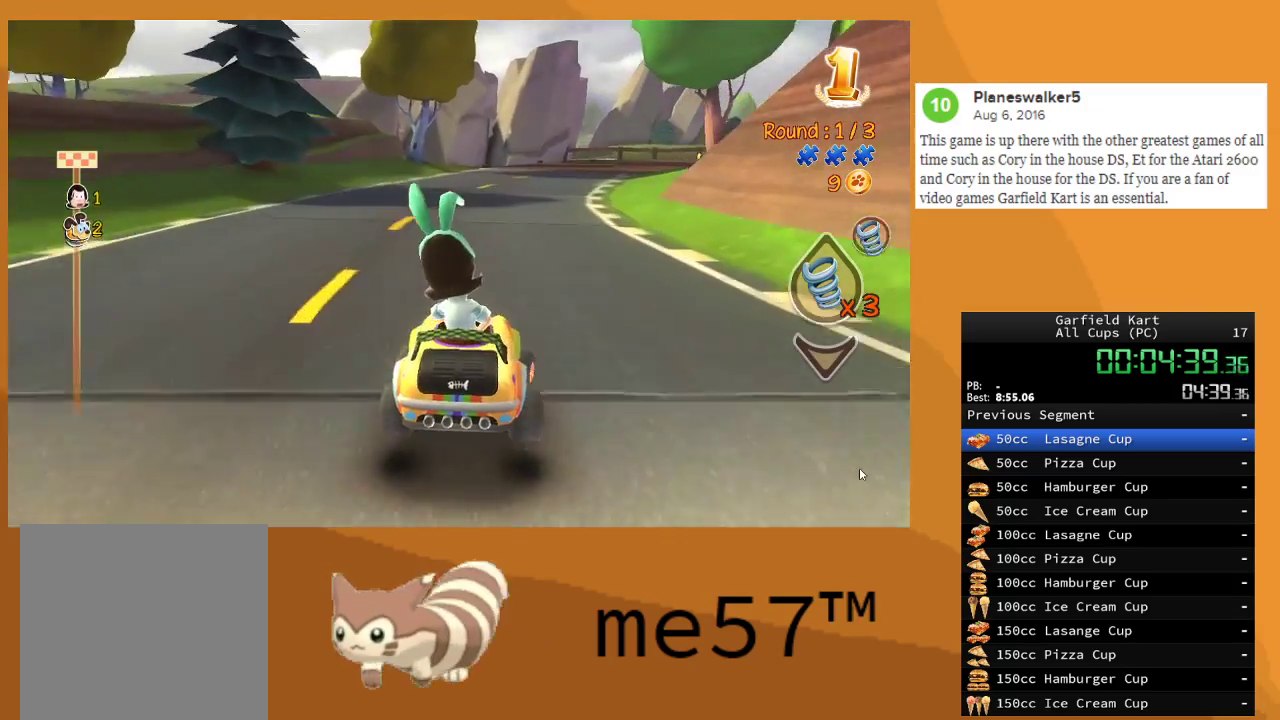
{"buttons": ["B", "R2"], "left_stick": "up-left", "right_stick": "center", "events": [[250, "left_stick", "center"], [400, "left_stick", "up-left"]]}
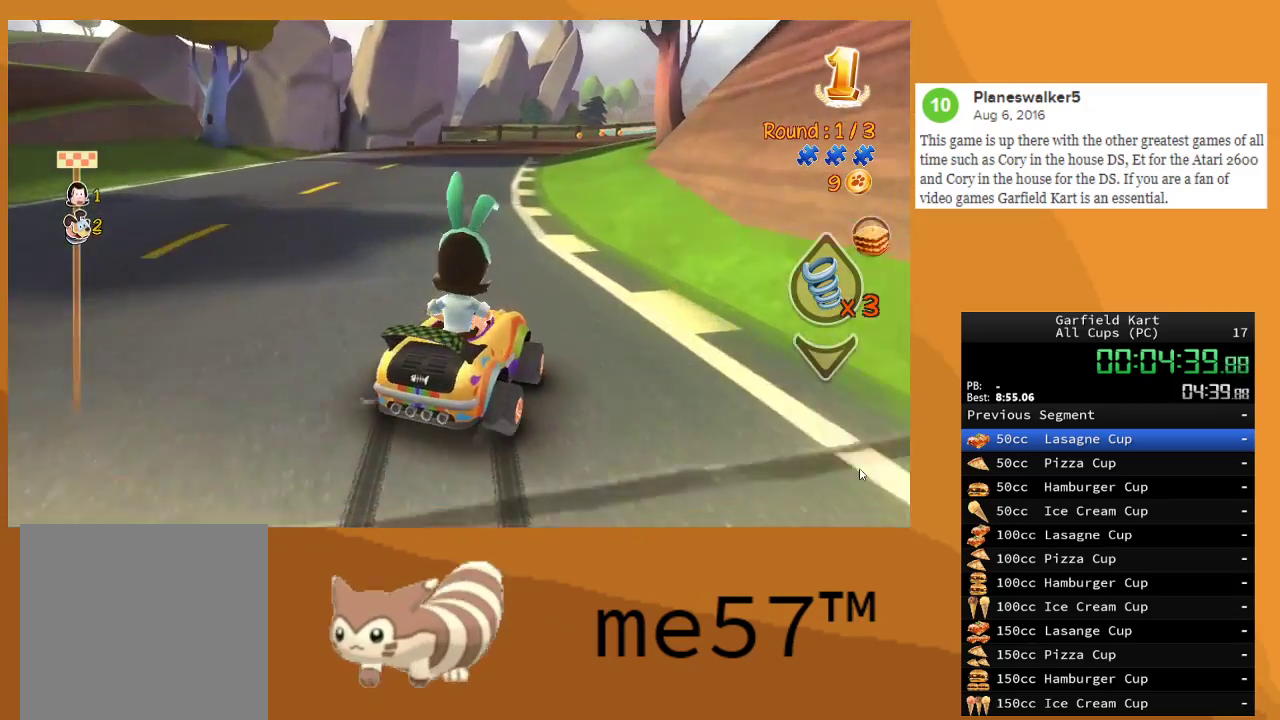
{"buttons": ["B", "R2"], "left_stick": "up-left", "right_stick": "center", "events": []}
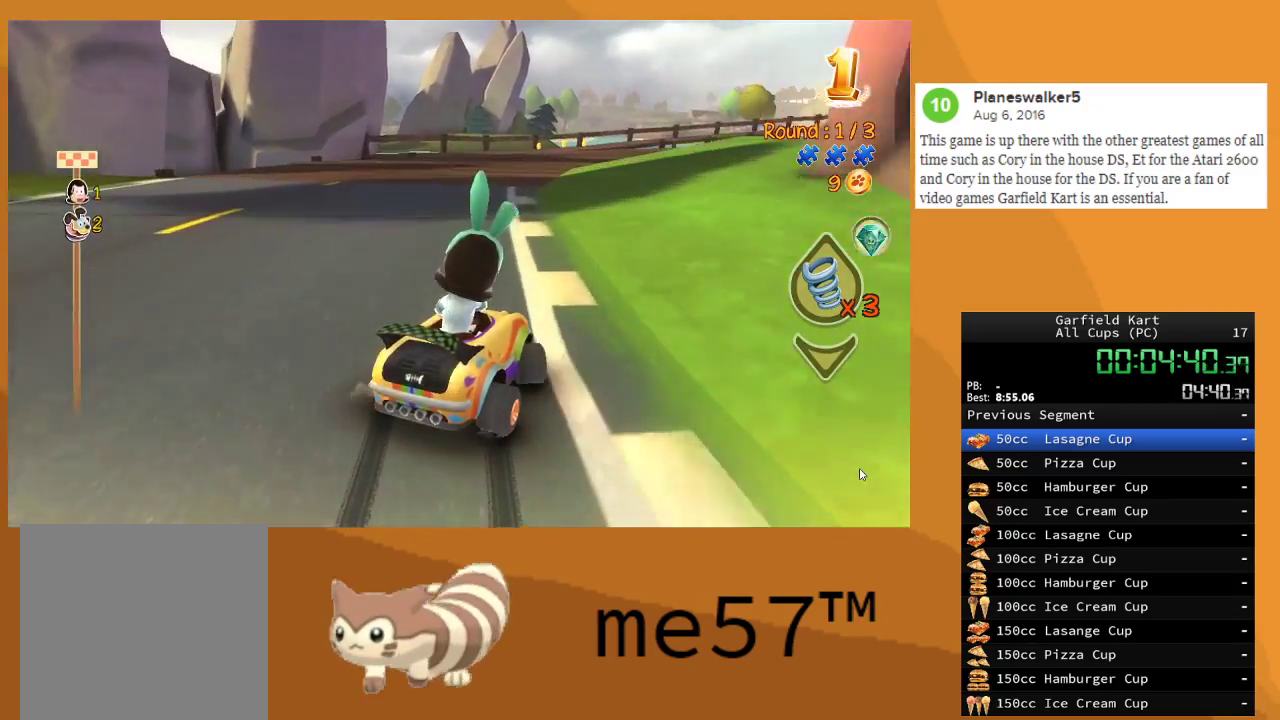
{"buttons": ["B", "R2"], "left_stick": "up-right", "right_stick": "center", "events": [[483, "left_stick", "up-right"]]}
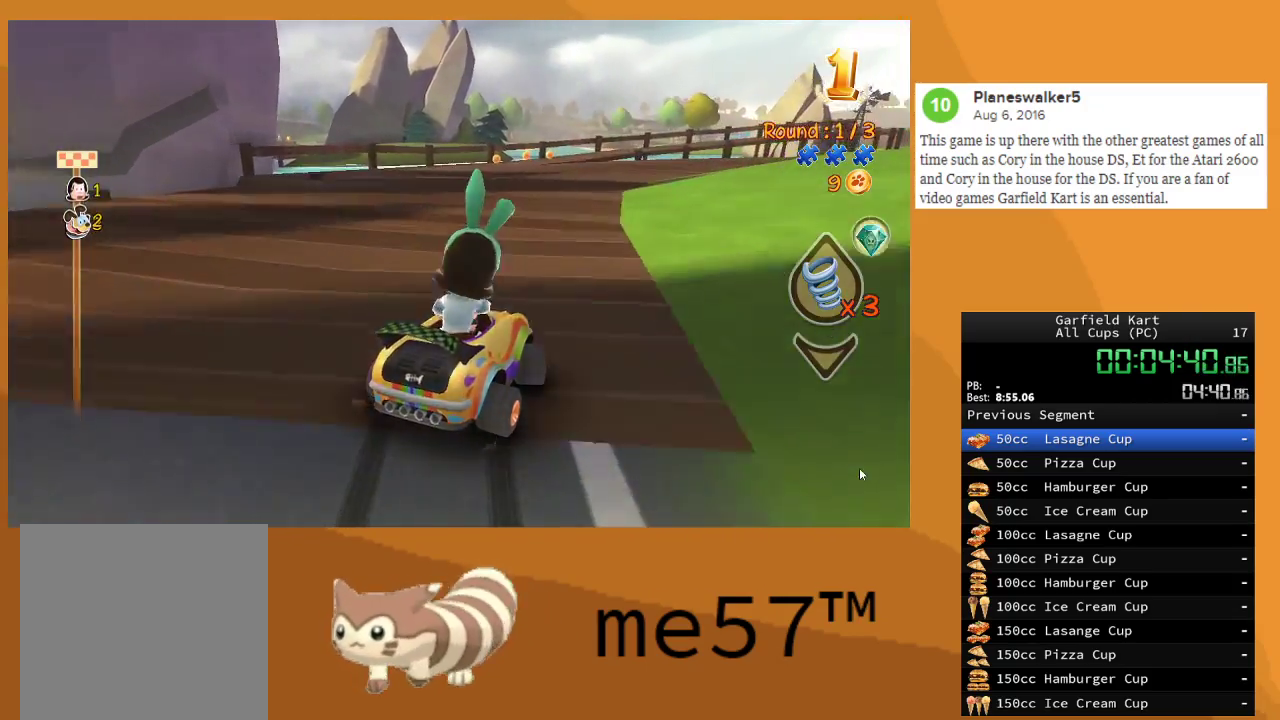
{"buttons": ["B", "R2"], "left_stick": "right", "right_stick": "center", "events": [[17, "left_stick", "right"], [233, "left_stick", "left"], [283, "left_stick", "up-left"], [450, "left_stick", "right"]]}
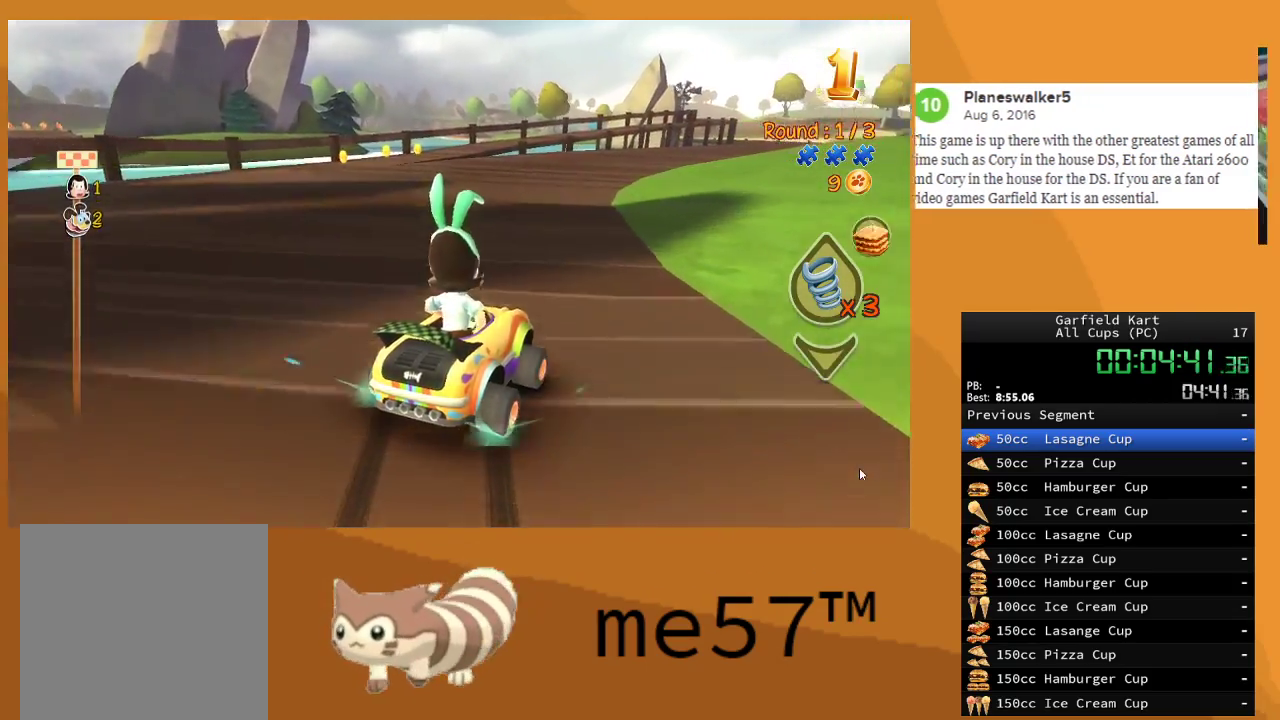
{"buttons": ["B", "R2"], "left_stick": "up-left", "right_stick": "center", "events": [[183, "left_stick", "up-left"]]}
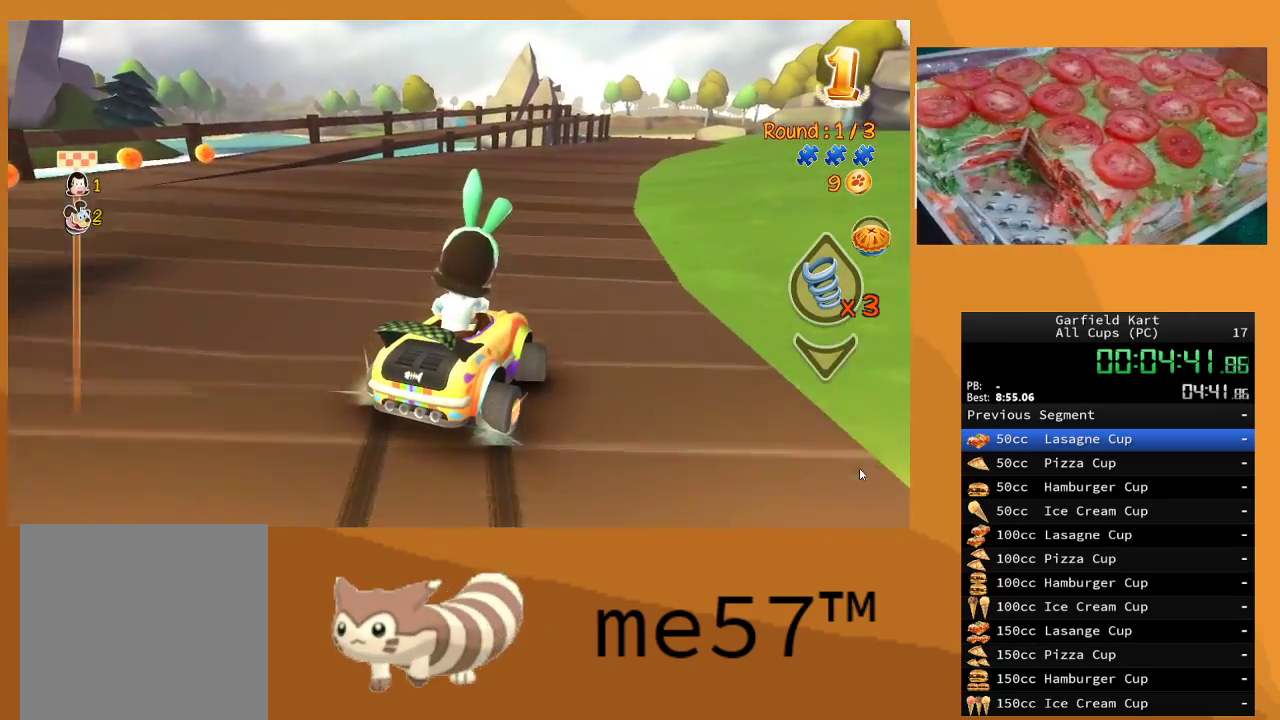
{"buttons": ["B", "R2"], "left_stick": "up-left", "right_stick": "center", "events": []}
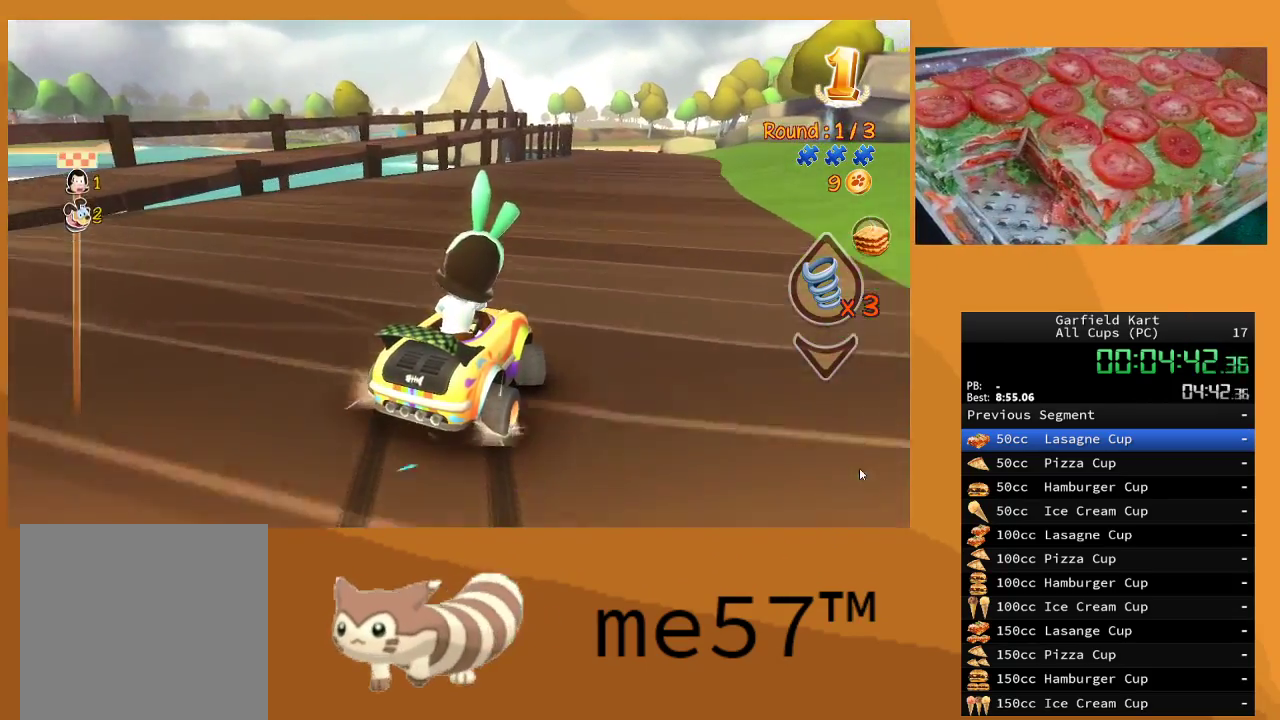
{"buttons": ["B", "R2"], "left_stick": "up-left", "right_stick": "center", "events": [[250, "left_stick", "right"], [417, "left_stick", "up-left"]]}
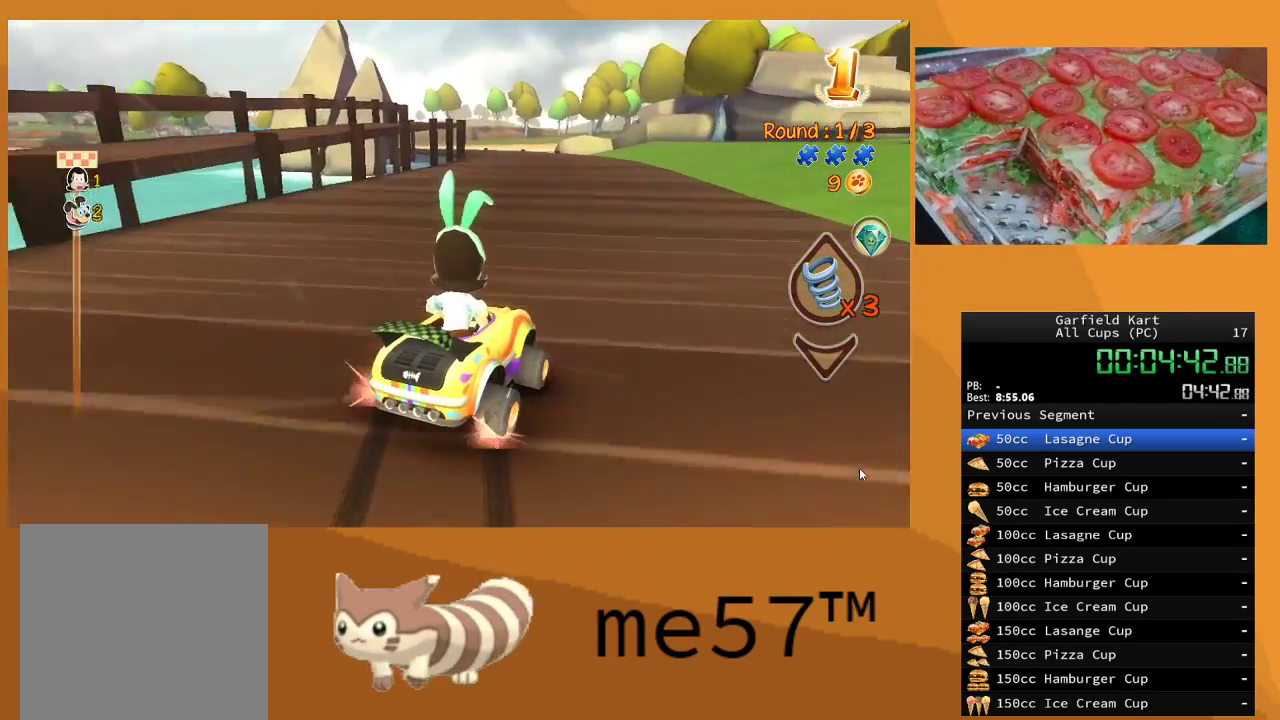
{"buttons": ["R2"], "left_stick": "center", "right_stick": "center", "events": [[267, "left_stick", "right"], [467, "B", "up"], [500, "left_stick", "center"]]}
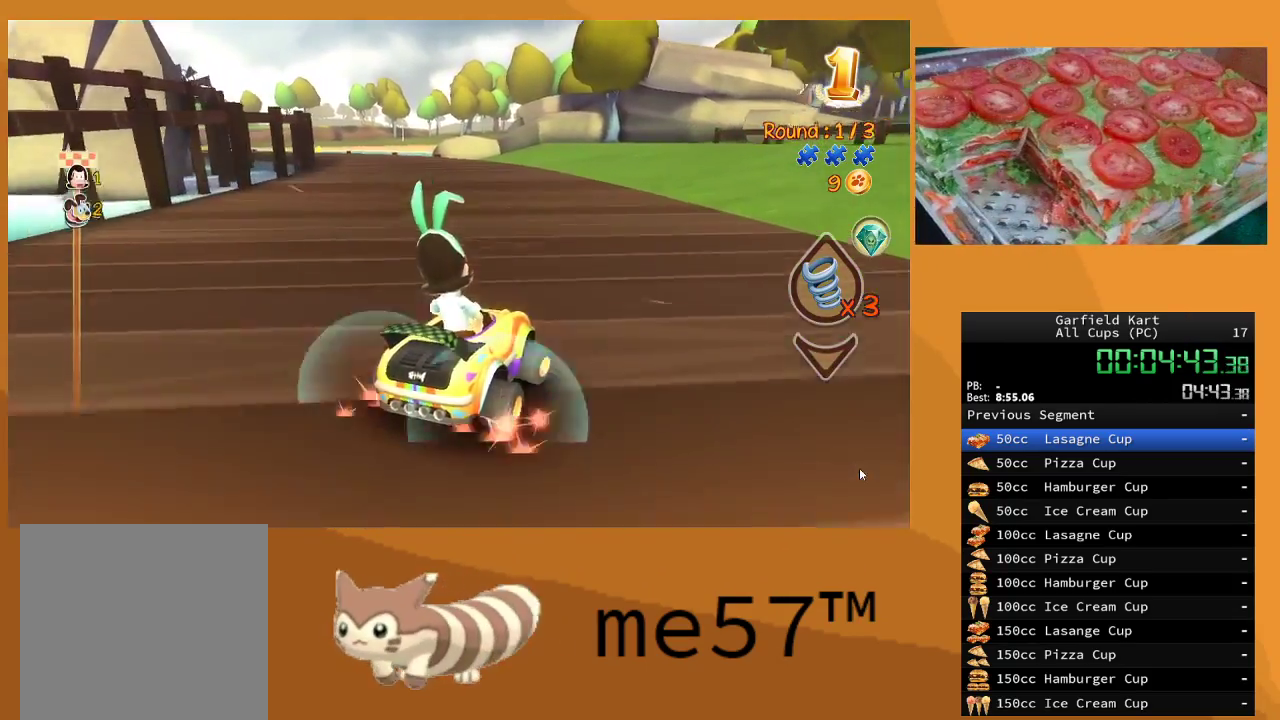
{"buttons": ["B", "R2"], "left_stick": "up-left", "right_stick": "center", "events": [[83, "left_stick", "up-left"], [117, "B", "down"]]}
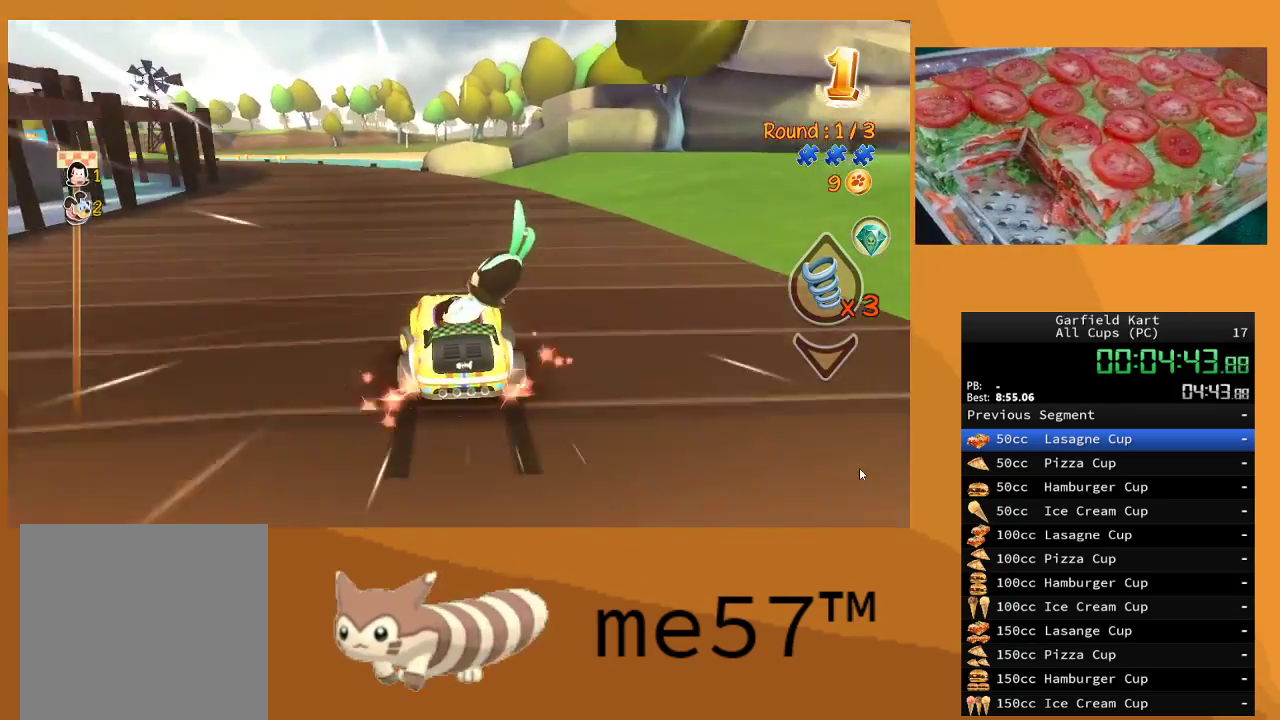
{"buttons": ["B", "R2"], "left_stick": "right", "right_stick": "center", "events": [[450, "left_stick", "right"]]}
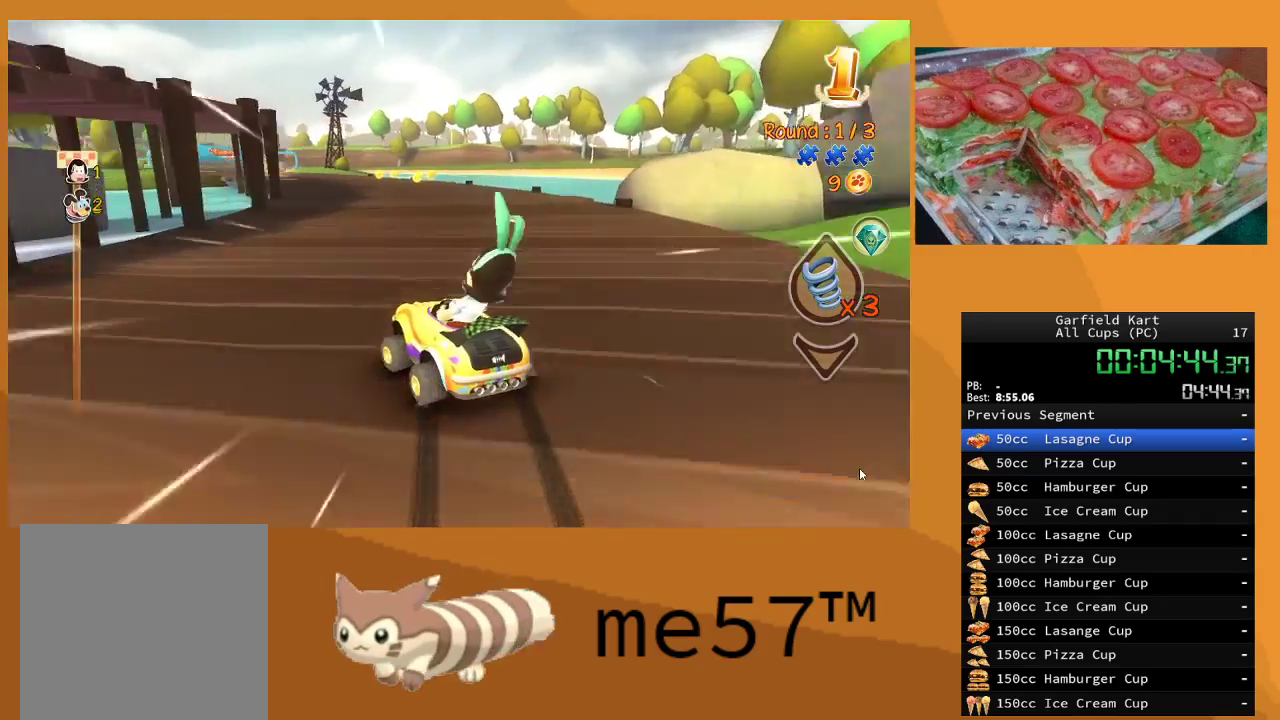
{"buttons": ["B", "R2"], "left_stick": "right", "right_stick": "center", "events": []}
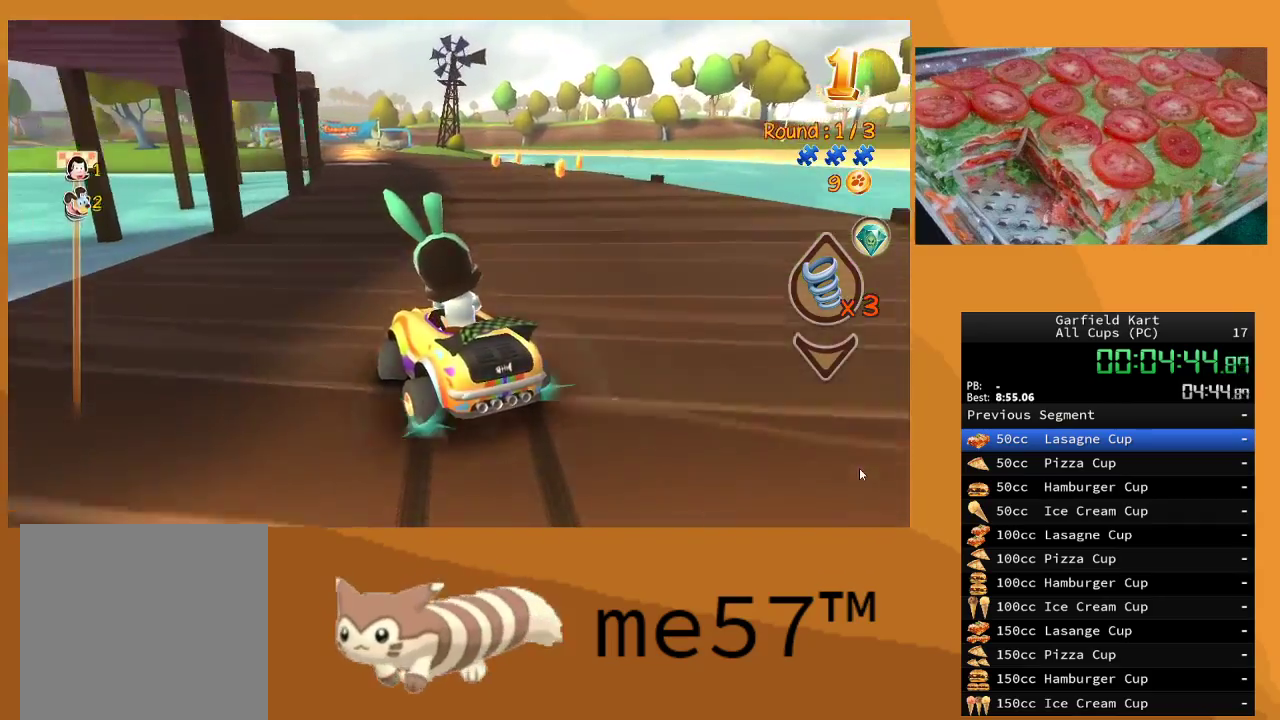
{"buttons": ["R2"], "left_stick": "center", "right_stick": "center", "events": [[350, "left_stick", "left"], [500, "B", "up"], [500, "left_stick", "center"]]}
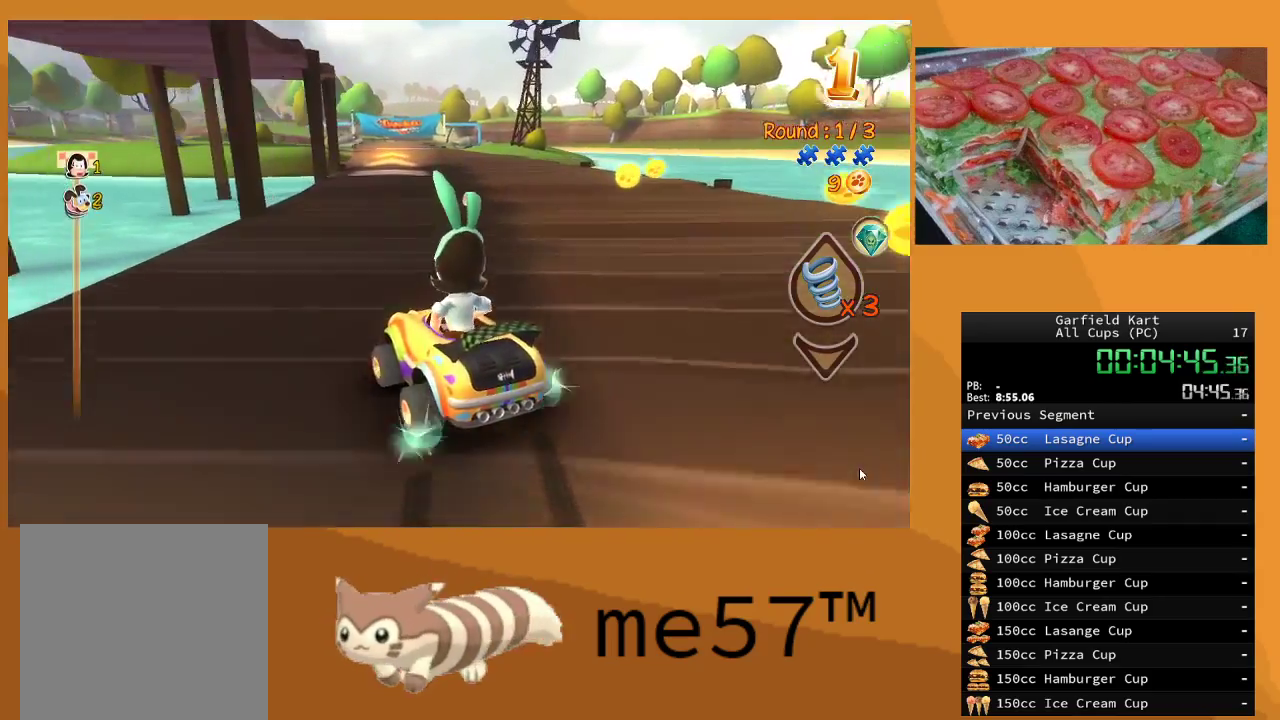
{"buttons": ["R2"], "left_stick": "right", "right_stick": "center", "events": [[17, "left_stick", "right"]]}
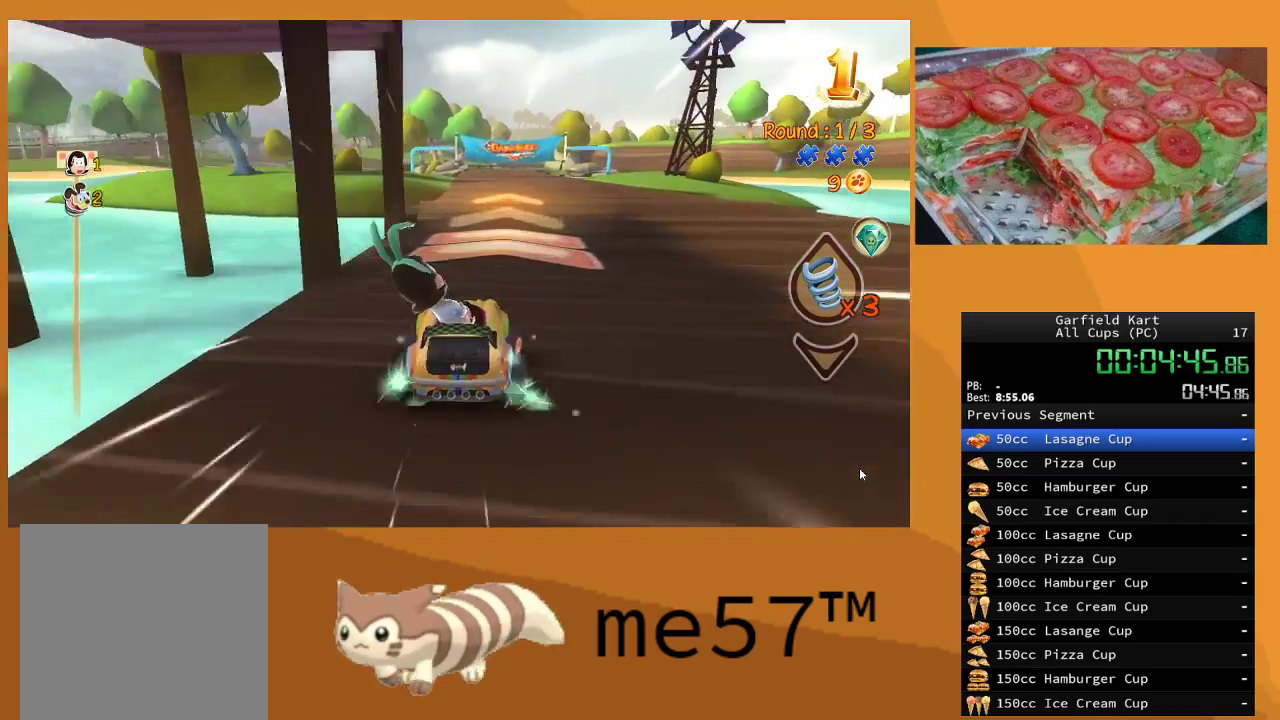
{"buttons": ["R2"], "left_stick": "center", "right_stick": "center", "events": [[50, "left_stick", "center"]]}
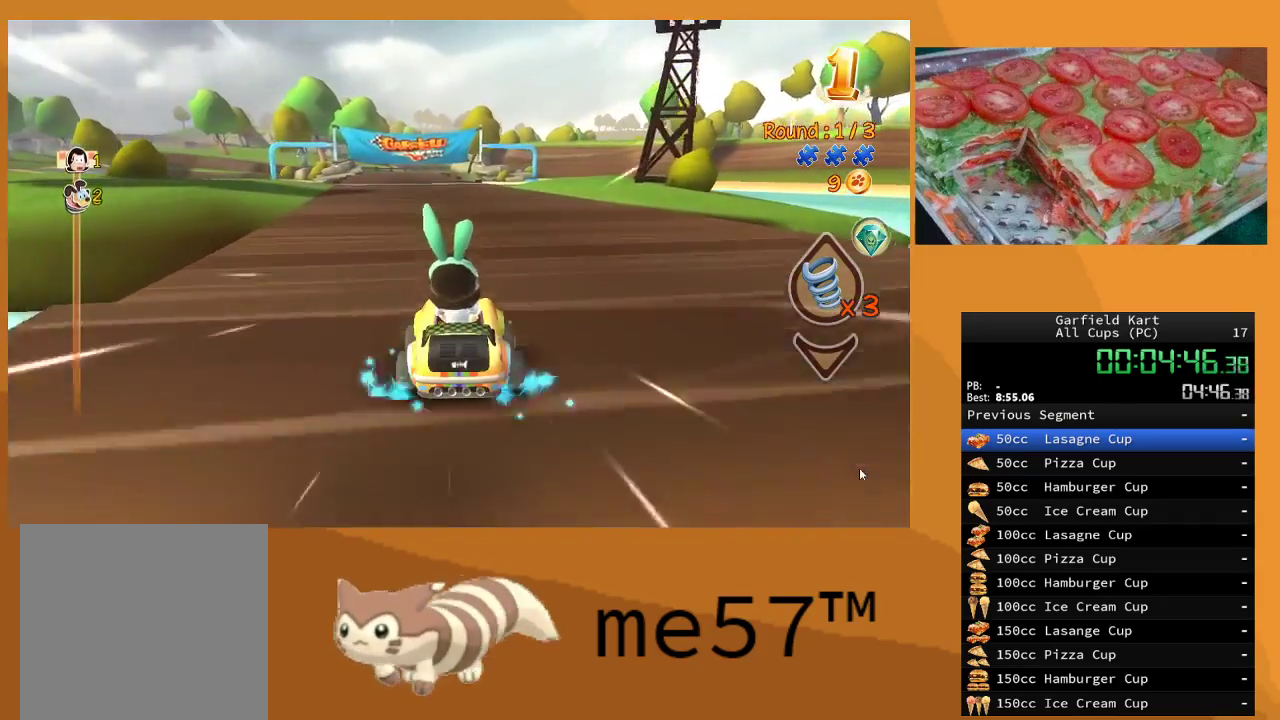
{"buttons": ["R2"], "left_stick": "center", "right_stick": "center", "events": [[133, "left_stick", "left"], [317, "left_stick", "center"]]}
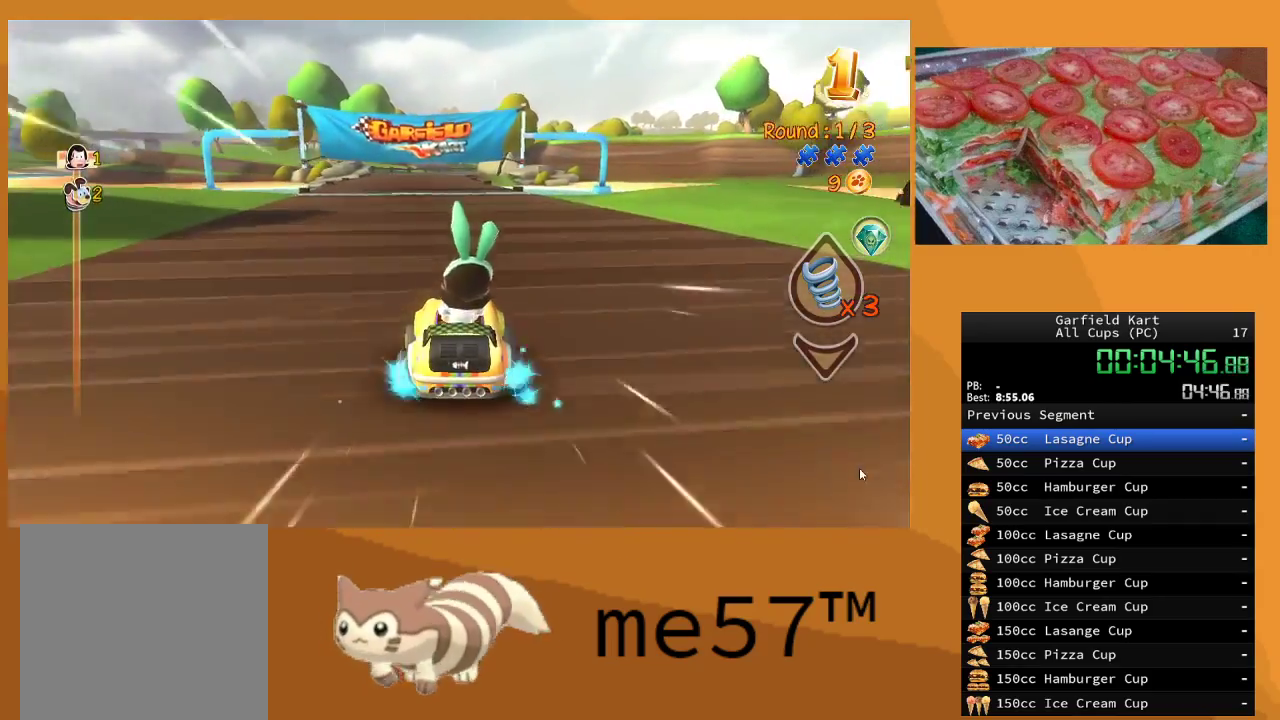
{"buttons": ["R2"], "left_stick": "left", "right_stick": "center", "events": [[500, "left_stick", "left"]]}
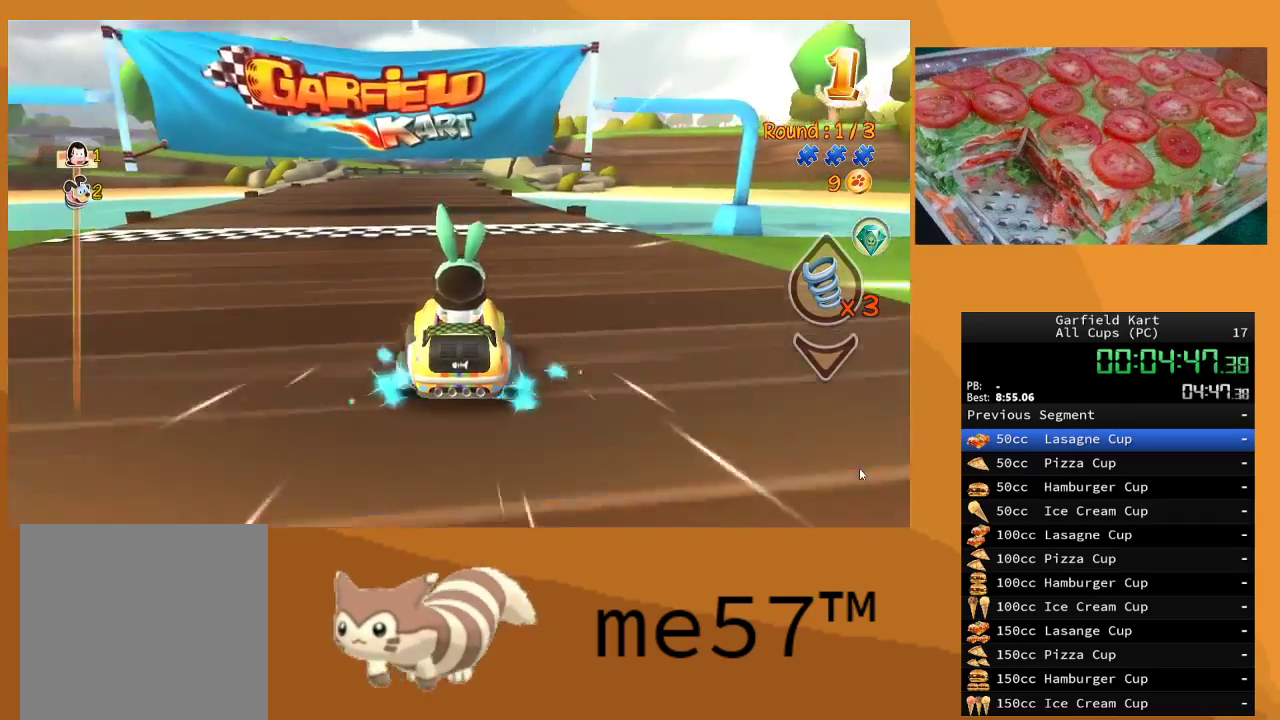
{"buttons": ["R2"], "left_stick": "up-left", "right_stick": "center", "events": [[33, "left_stick", "up-left"], [200, "left_stick", "center"], [483, "left_stick", "up-left"]]}
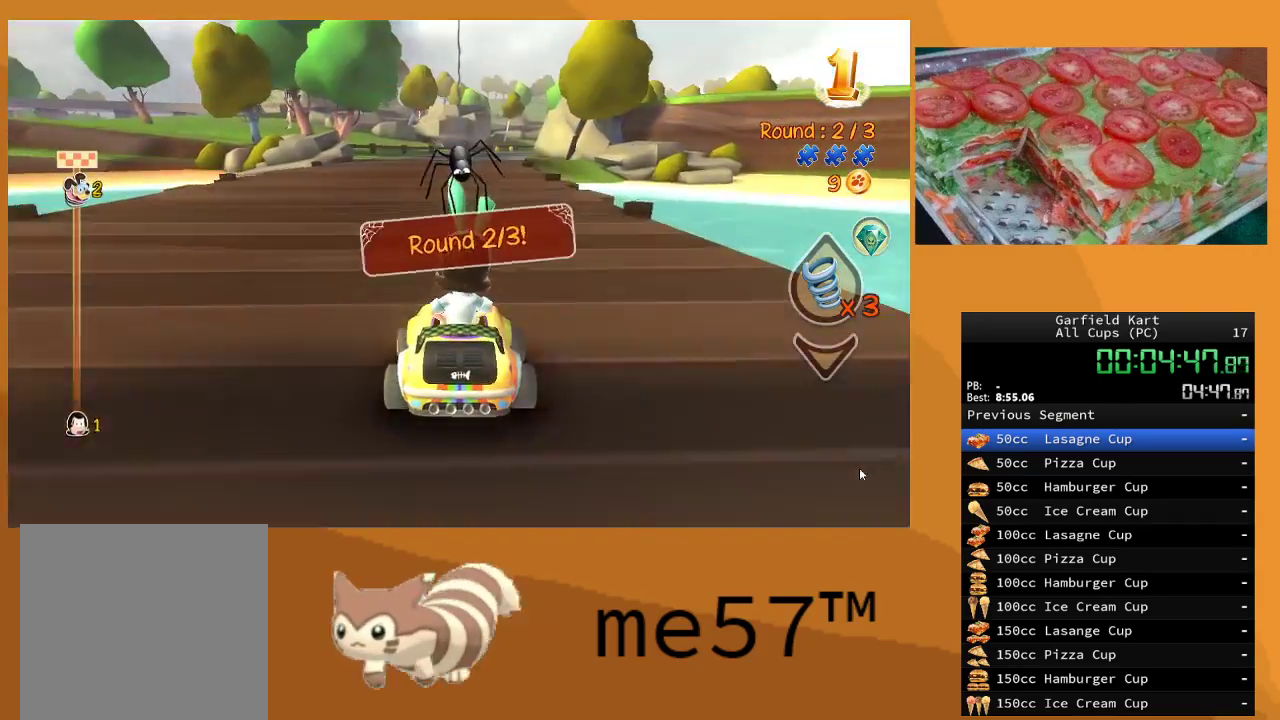
{"buttons": ["R2"], "left_stick": "center", "right_stick": "center", "events": [[150, "left_stick", "center"]]}
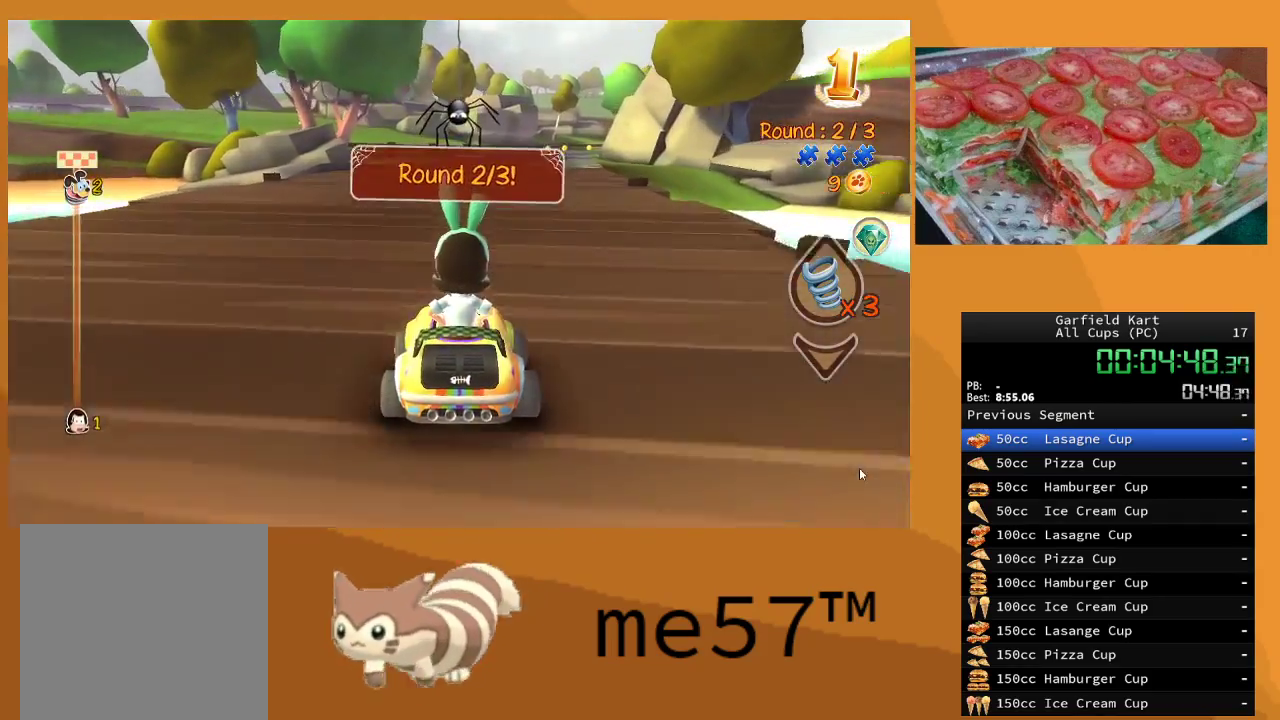
{"buttons": ["R2"], "left_stick": "center", "right_stick": "center", "events": []}
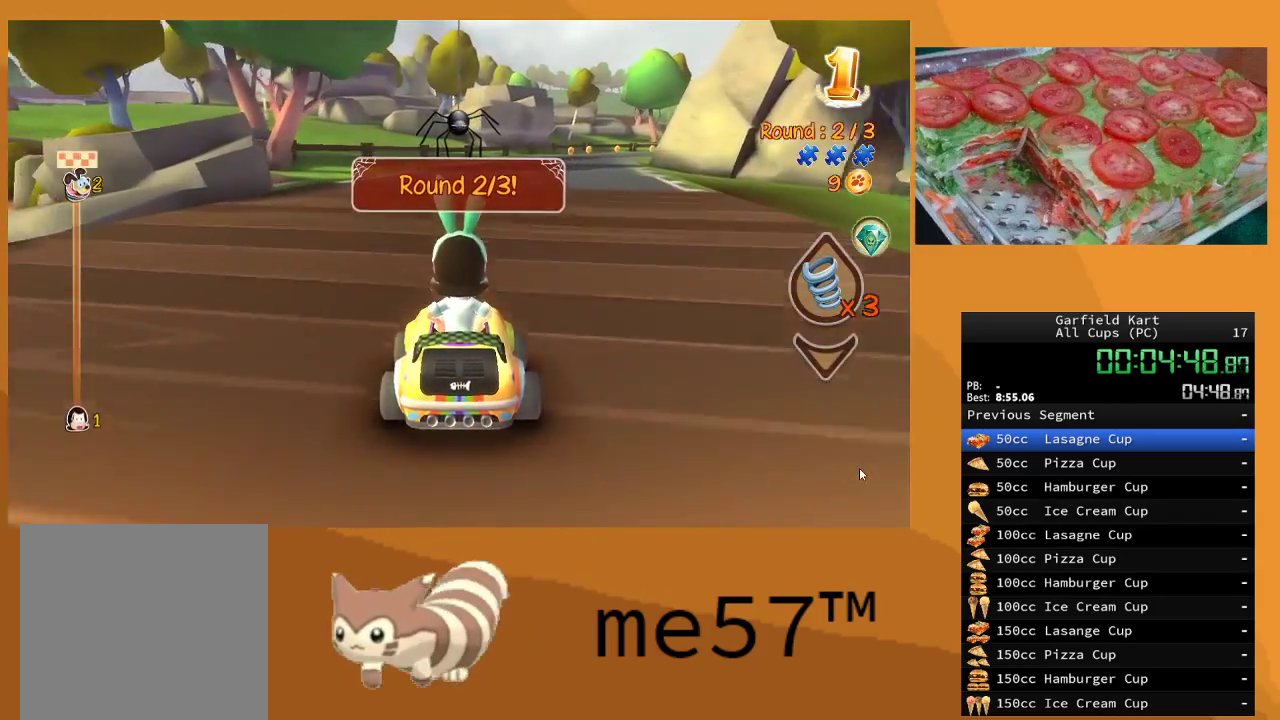
{"buttons": ["B", "R2"], "left_stick": "right", "right_stick": "center", "events": [[167, "B", "down"], [250, "left_stick", "right"]]}